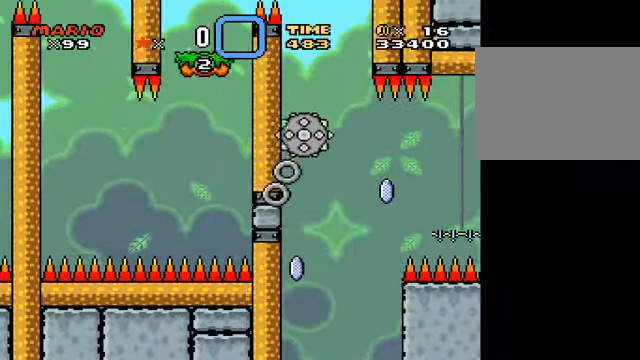
Gameplay with a controller (Nintendo layout); each line is a JSON object with the inputs held at the frame after it. "events" lists button and stick changes between this image and that frame as [ms after this image, input, new state], when the widget could be followed in between. Not read: right_stick.
{"buttons": ["Y"], "left_stick": "left", "events": [[292, "A", "up"], [417, "left_stick", "left"]]}
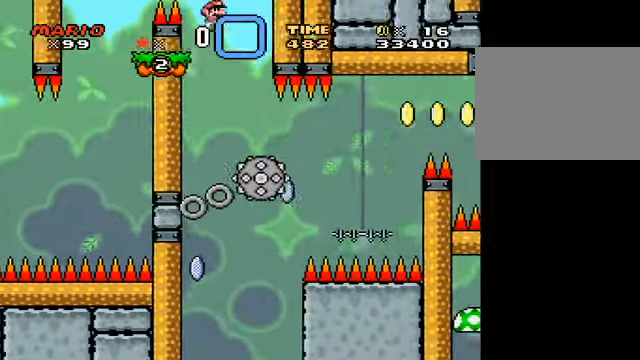
{"buttons": ["A", "Y"], "left_stick": "left", "events": [[42, "left_stick", "right"], [251, "left_stick", "center"], [418, "left_stick", "left"], [459, "A", "down"]]}
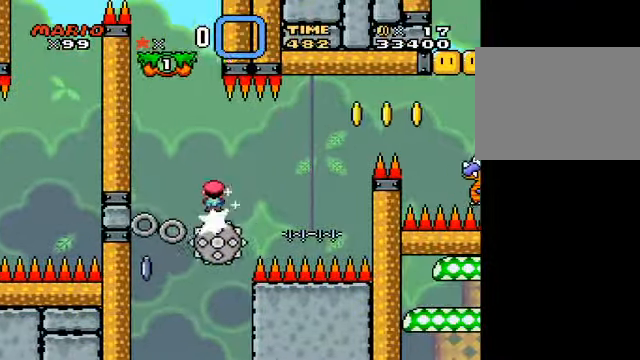
{"buttons": ["Y"], "left_stick": "center", "events": [[125, "A", "up"], [250, "left_stick", "center"]]}
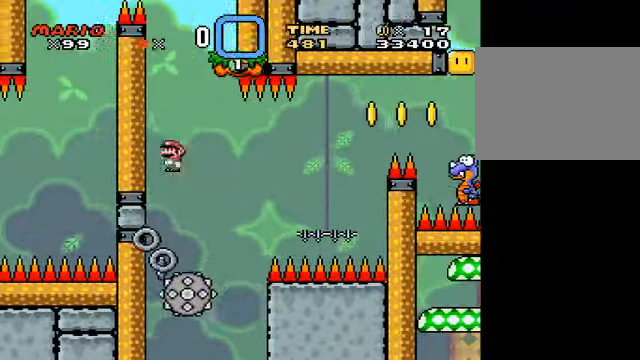
{"buttons": ["A", "Y"], "left_stick": "right", "events": [[167, "A", "down"], [209, "left_stick", "right"]]}
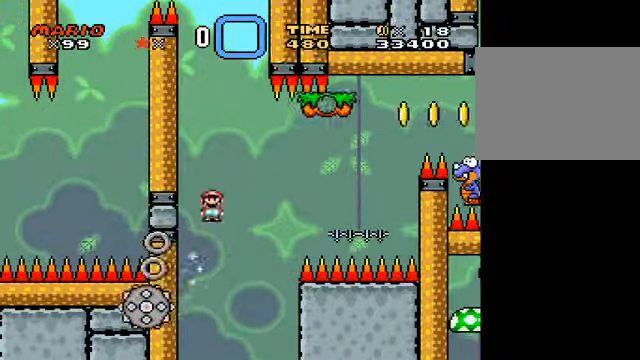
{"buttons": ["Y"], "left_stick": "right", "events": [[375, "A", "up"]]}
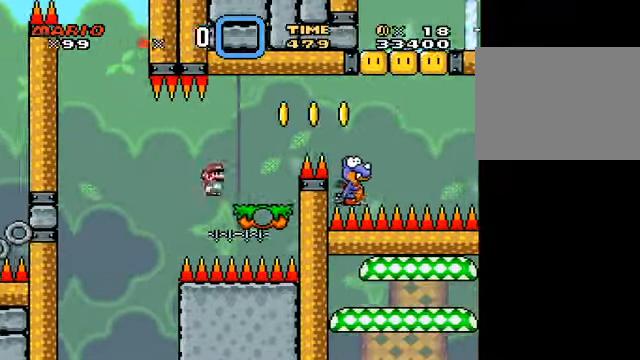
{"buttons": ["Y"], "left_stick": "center", "events": [[126, "B", "down"], [167, "left_stick", "center"], [251, "B", "up"], [334, "B", "down"], [501, "B", "up"]]}
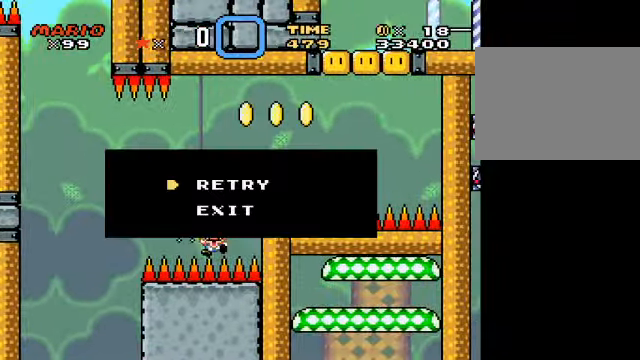
{"buttons": [], "left_stick": "center", "events": [[125, "Y", "up"], [209, "A", "down"], [334, "A", "up"]]}
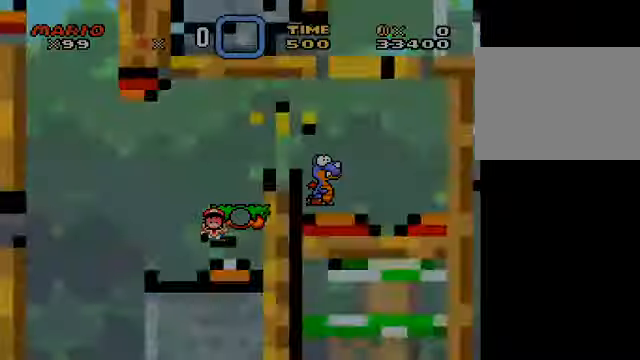
{"buttons": [], "left_stick": "center", "events": []}
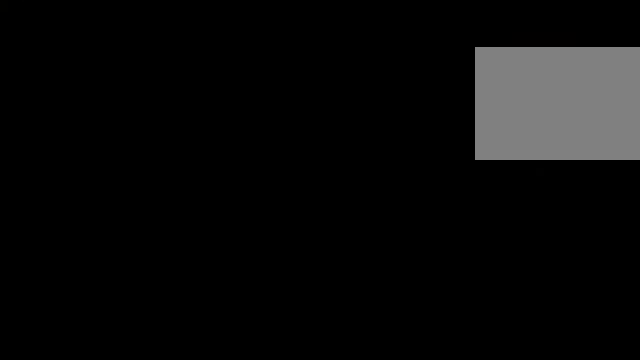
{"buttons": ["Y"], "left_stick": "center", "events": [[501, "Y", "down"]]}
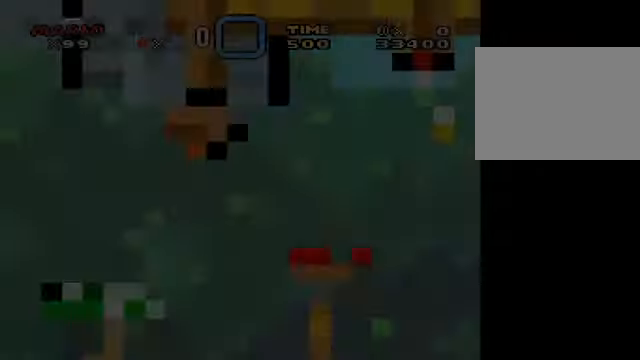
{"buttons": ["Y"], "left_stick": "right", "events": [[500, "left_stick", "right"]]}
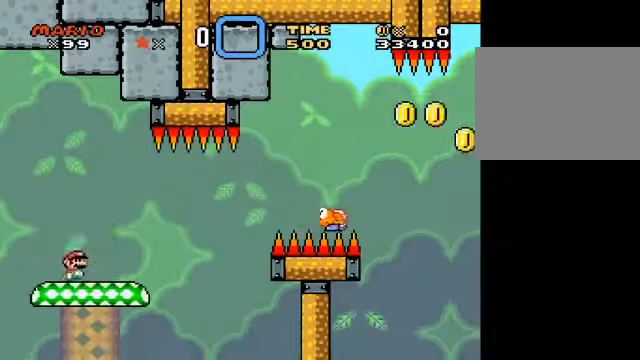
{"buttons": ["B", "Y"], "left_stick": "right", "events": [[459, "B", "down"]]}
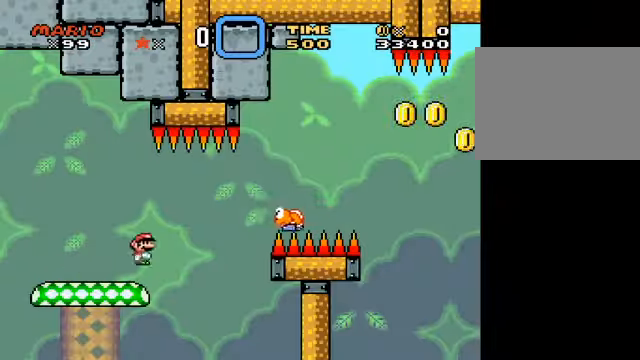
{"buttons": ["B", "Y"], "left_stick": "right", "events": [[42, "B", "up"], [167, "B", "down"]]}
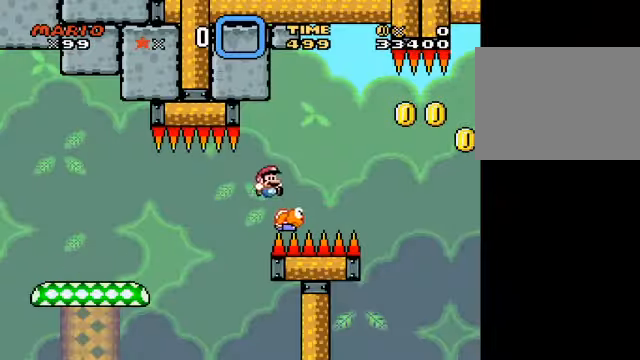
{"buttons": ["B", "Y"], "left_stick": "right", "events": [[167, "B", "up"], [251, "B", "down"]]}
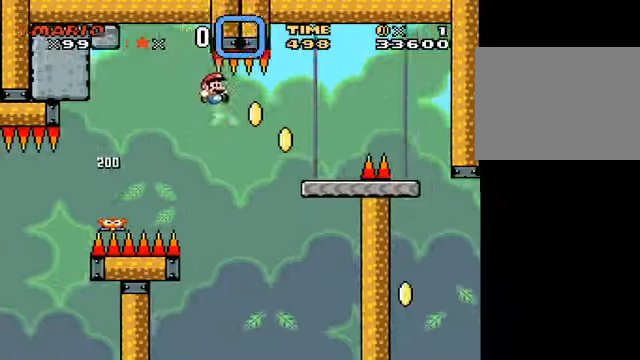
{"buttons": ["Y"], "left_stick": "center", "events": [[250, "B", "up"], [375, "B", "down"], [417, "B", "up"], [417, "left_stick", "center"]]}
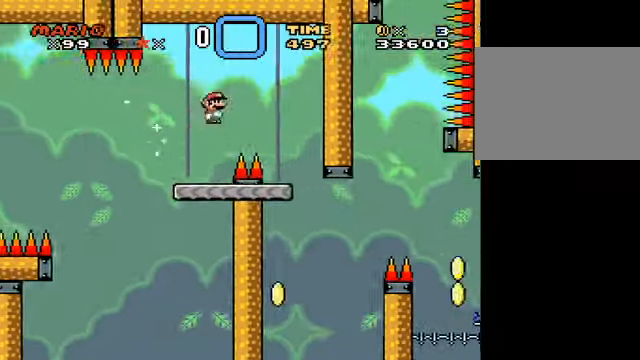
{"buttons": ["Y"], "left_stick": "center", "events": [[209, "left_stick", "left"], [417, "left_stick", "center"]]}
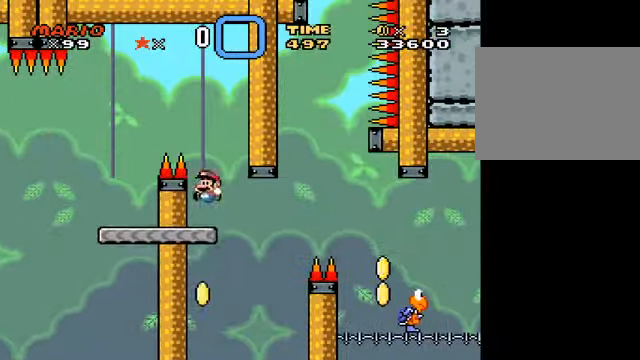
{"buttons": ["B", "Y"], "left_stick": "right", "events": [[42, "left_stick", "right"], [292, "B", "down"]]}
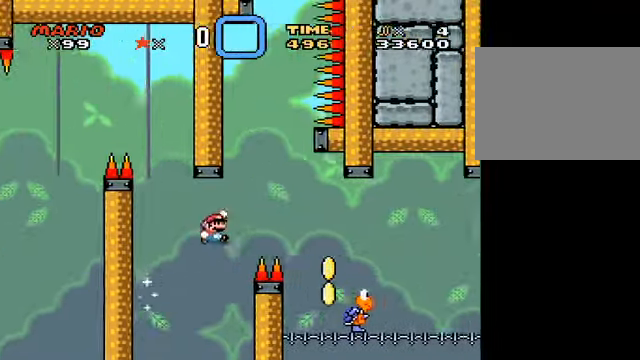
{"buttons": ["B", "Y"], "left_stick": "right", "events": [[84, "B", "up"], [376, "B", "down"]]}
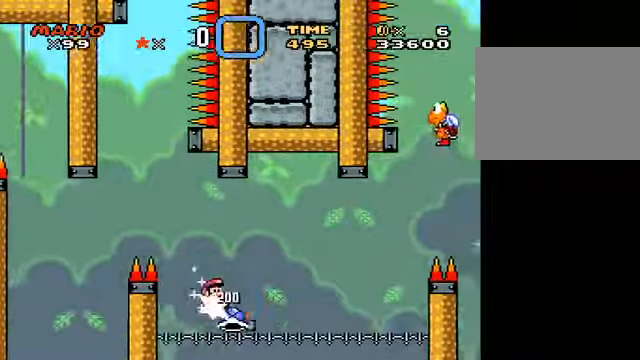
{"buttons": ["B", "Y"], "left_stick": "right", "events": [[125, "B", "up"], [292, "B", "down"]]}
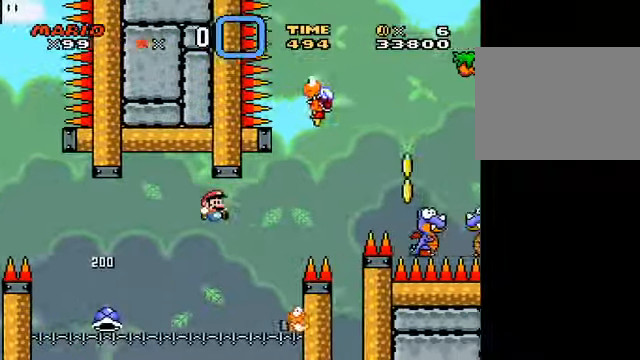
{"buttons": ["B", "Y"], "left_stick": "right", "events": [[166, "left_stick", "left"], [333, "left_stick", "right"]]}
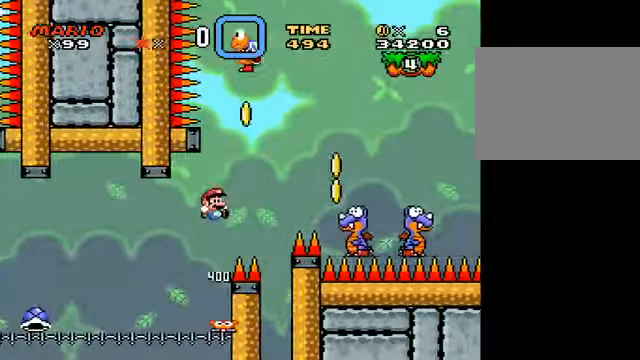
{"buttons": ["B", "Y"], "left_stick": "center", "events": [[334, "left_stick", "center"]]}
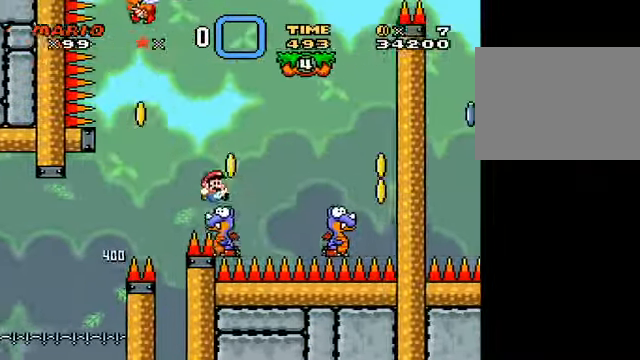
{"buttons": ["B", "Y"], "left_stick": "right", "events": [[83, "left_stick", "right"], [166, "B", "up"], [375, "B", "down"]]}
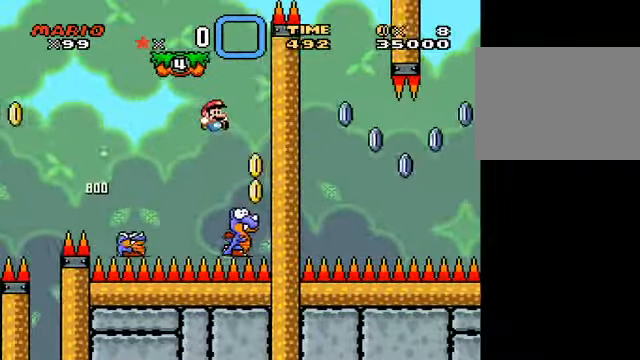
{"buttons": ["Y"], "left_stick": "left", "events": [[84, "left_stick", "left"], [376, "B", "up"]]}
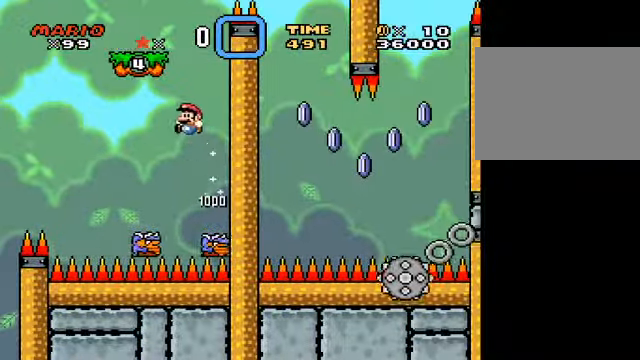
{"buttons": ["B", "Y"], "left_stick": "left", "events": [[41, "B", "down"], [83, "left_stick", "right"], [417, "left_stick", "left"]]}
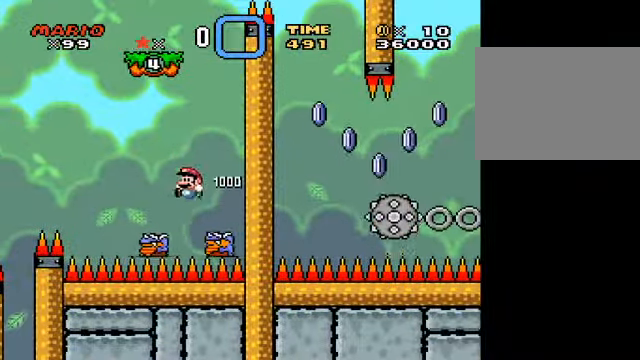
{"buttons": ["Y"], "left_stick": "left", "events": [[84, "left_stick", "right"], [209, "left_stick", "left"], [417, "B", "up"]]}
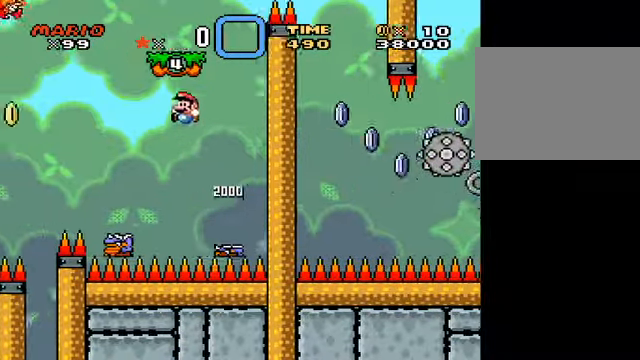
{"buttons": ["B", "Y"], "left_stick": "right", "events": [[83, "B", "down"], [250, "left_stick", "right"], [375, "left_stick", "center"], [500, "left_stick", "right"]]}
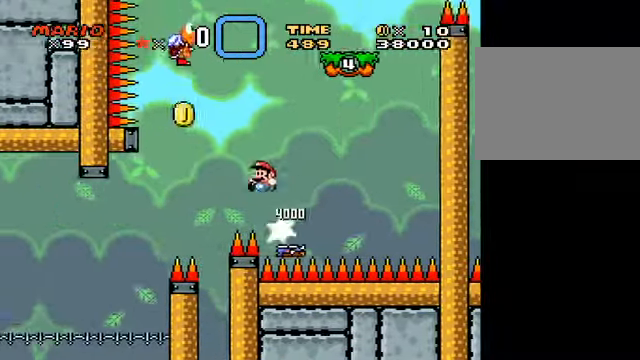
{"buttons": ["B", "Y"], "left_stick": "left", "events": [[250, "left_stick", "center"], [334, "left_stick", "left"]]}
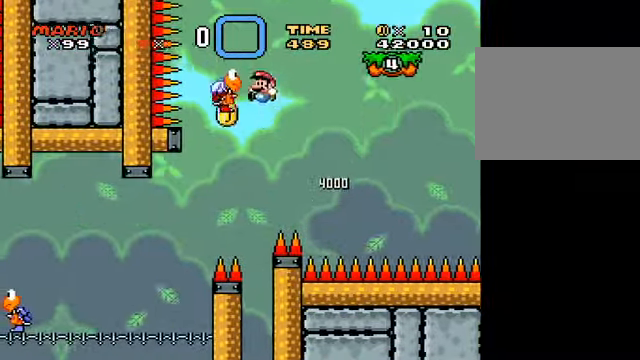
{"buttons": ["Y"], "left_stick": "center", "events": [[166, "left_stick", "right"], [458, "B", "up"], [500, "left_stick", "center"]]}
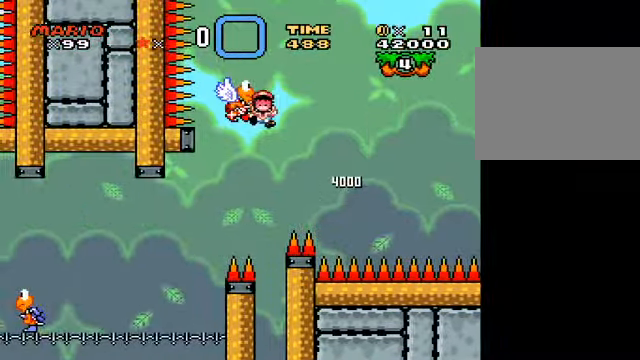
{"buttons": [], "left_stick": "center", "events": [[42, "Y", "up"], [208, "A", "down"], [291, "A", "up"]]}
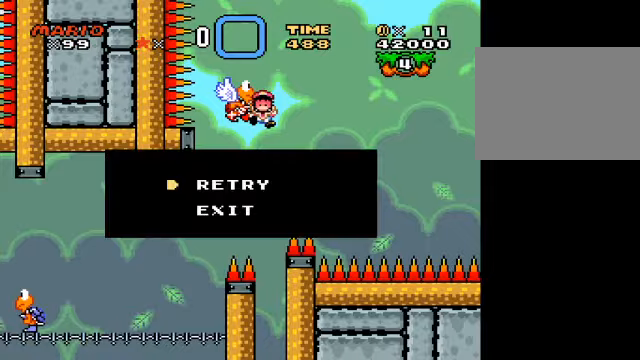
{"buttons": ["A"], "left_stick": "center", "events": [[417, "A", "down"]]}
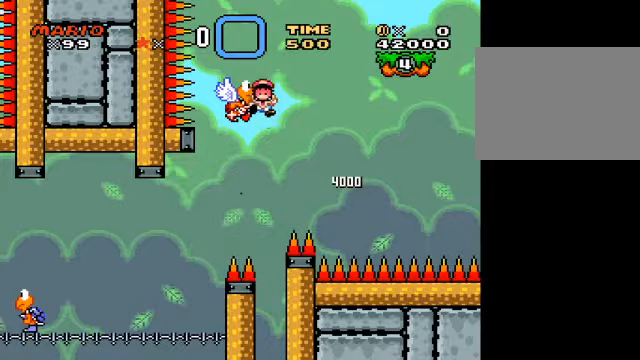
{"buttons": [], "left_stick": "center", "events": [[42, "A", "up"]]}